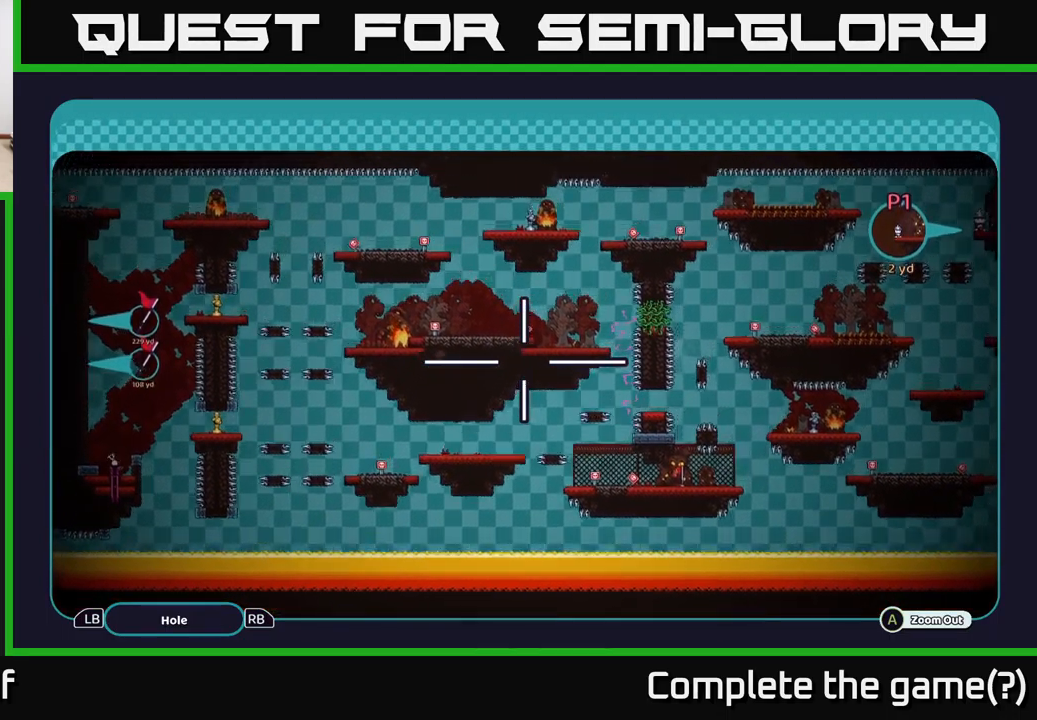
Gameplay with a controller (Xbox layout); each line is a JSON object with the inputs held at the frame after it. "events" lists button and stick changes between this image and that frame as [ms after this image, input, new state], when the widget could be followed in between.
{"buttons": ["A"], "left_stick": "center", "right_stick": "center", "events": [[184, "left_stick", "center"]]}
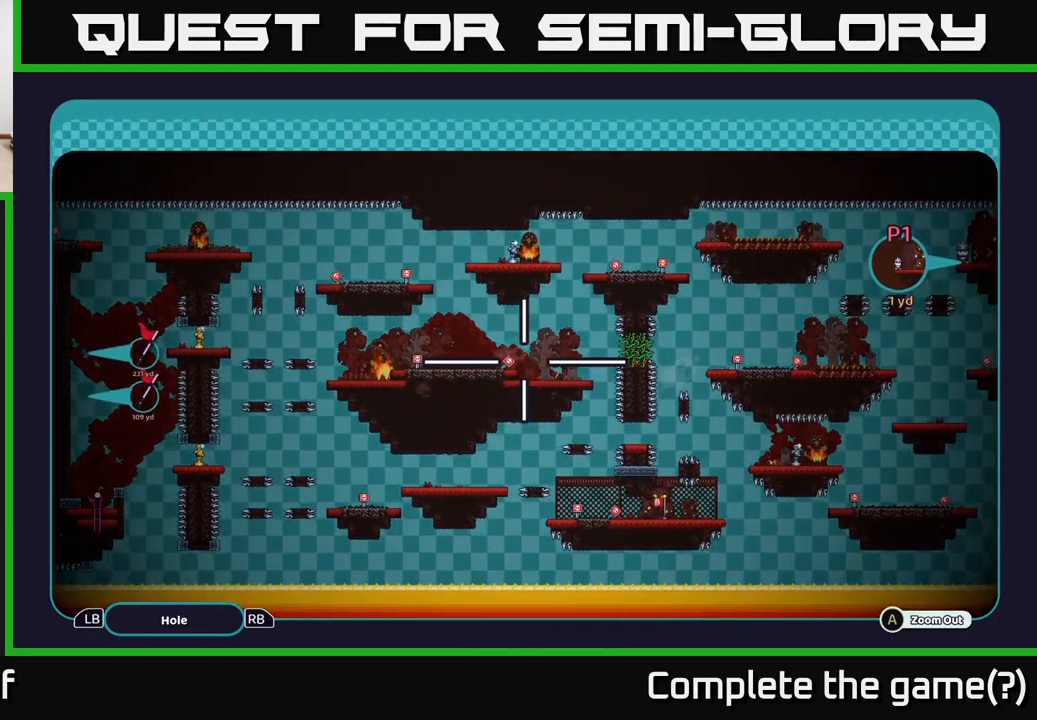
{"buttons": ["A"], "left_stick": "center", "right_stick": "center", "events": []}
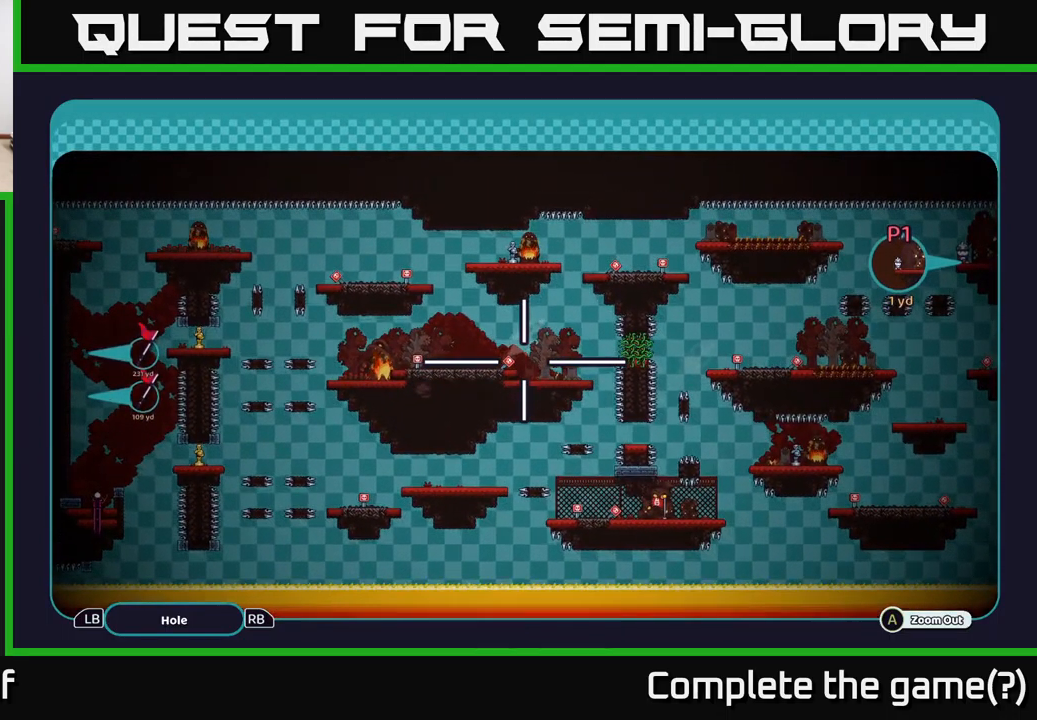
{"buttons": ["A"], "left_stick": "center", "right_stick": "center", "events": [[83, "left_stick", "left"], [300, "left_stick", "center"]]}
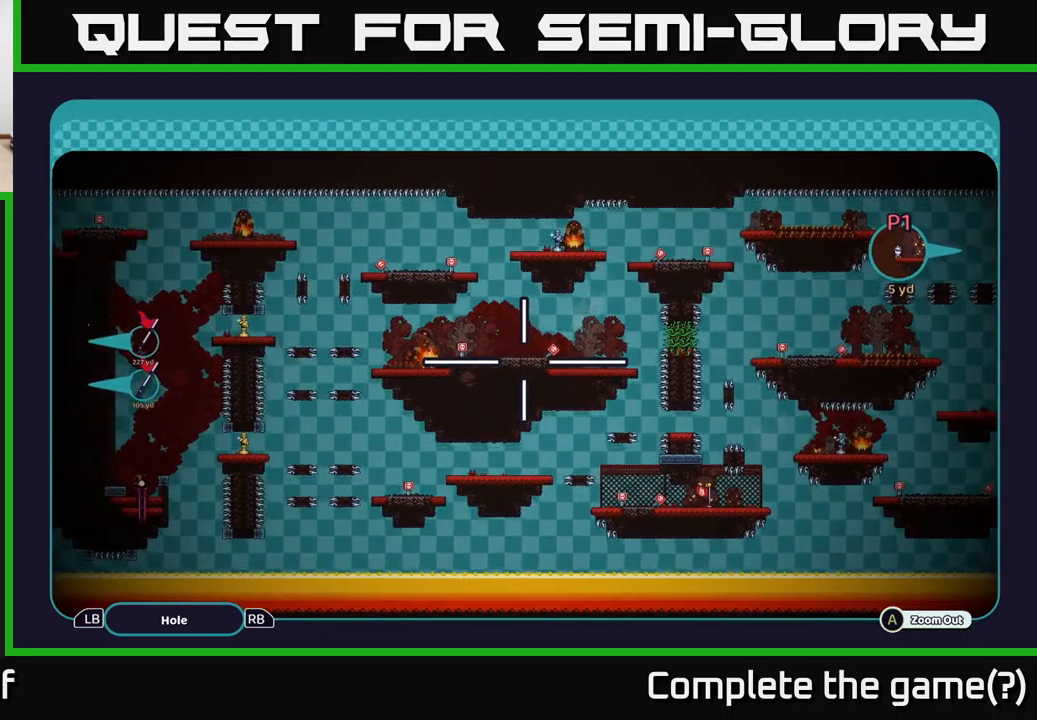
{"buttons": ["A"], "left_stick": "center", "right_stick": "center", "events": []}
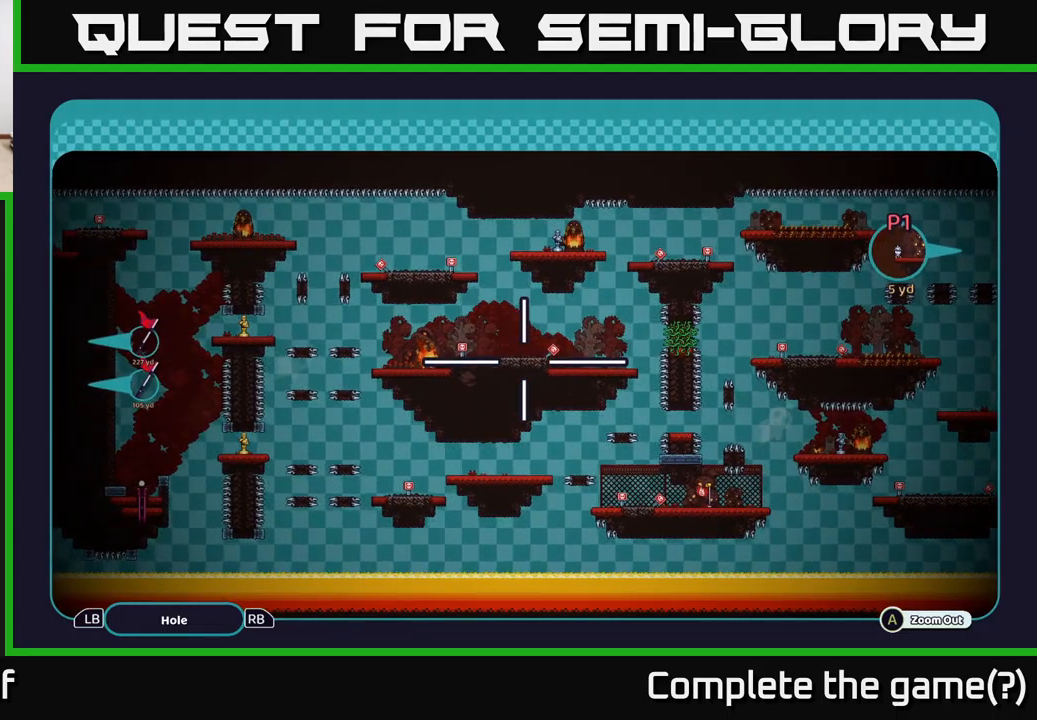
{"buttons": ["A"], "left_stick": "up-right", "right_stick": "center", "events": [[150, "left_stick", "up"], [417, "left_stick", "up-right"]]}
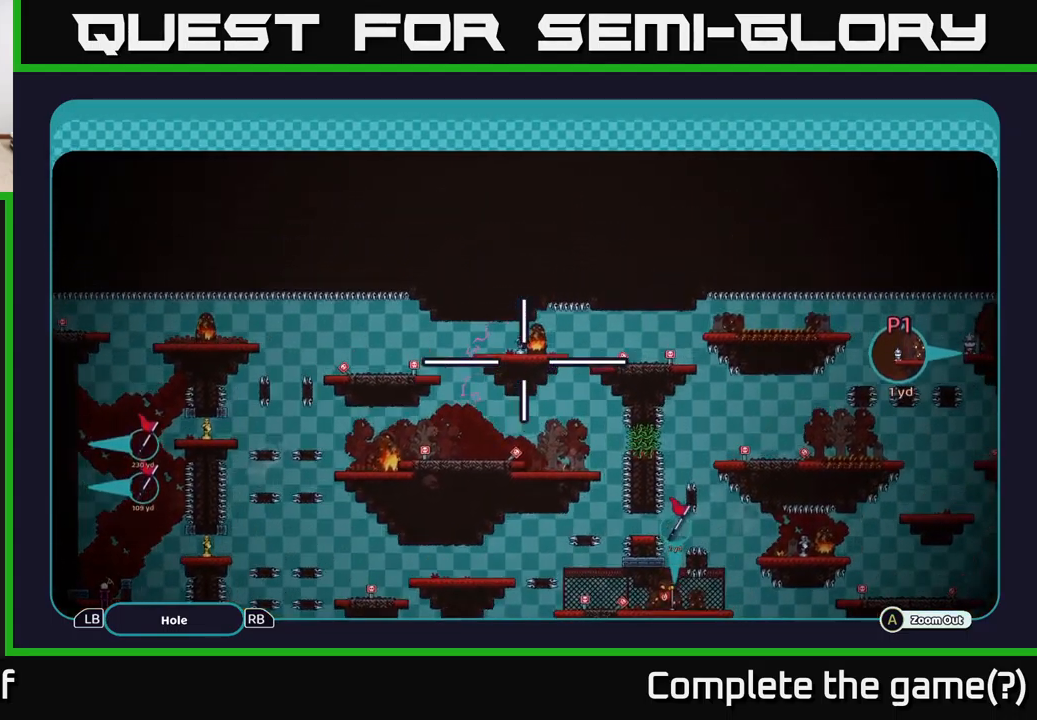
{"buttons": ["A"], "left_stick": "left", "right_stick": "center", "events": [[100, "left_stick", "left"], [217, "left_stick", "center"], [267, "left_stick", "up-right"], [400, "left_stick", "center"], [450, "left_stick", "left"]]}
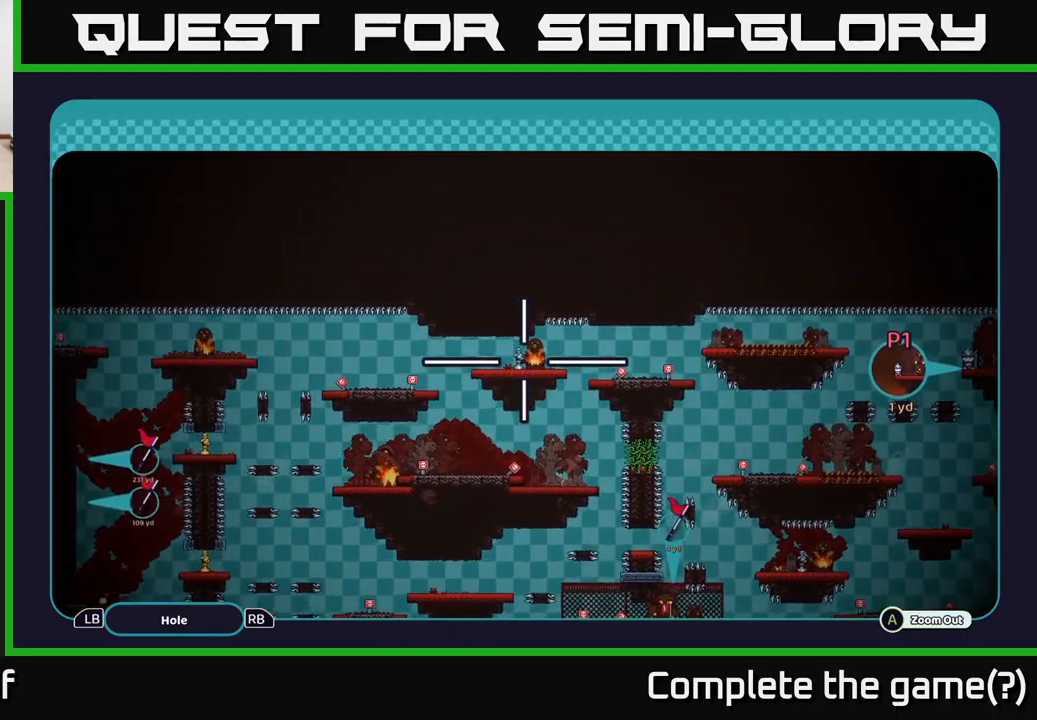
{"buttons": ["A"], "left_stick": "right", "right_stick": "center", "events": [[17, "left_stick", "center"], [67, "left_stick", "right"], [184, "left_stick", "left"], [317, "left_stick", "right"]]}
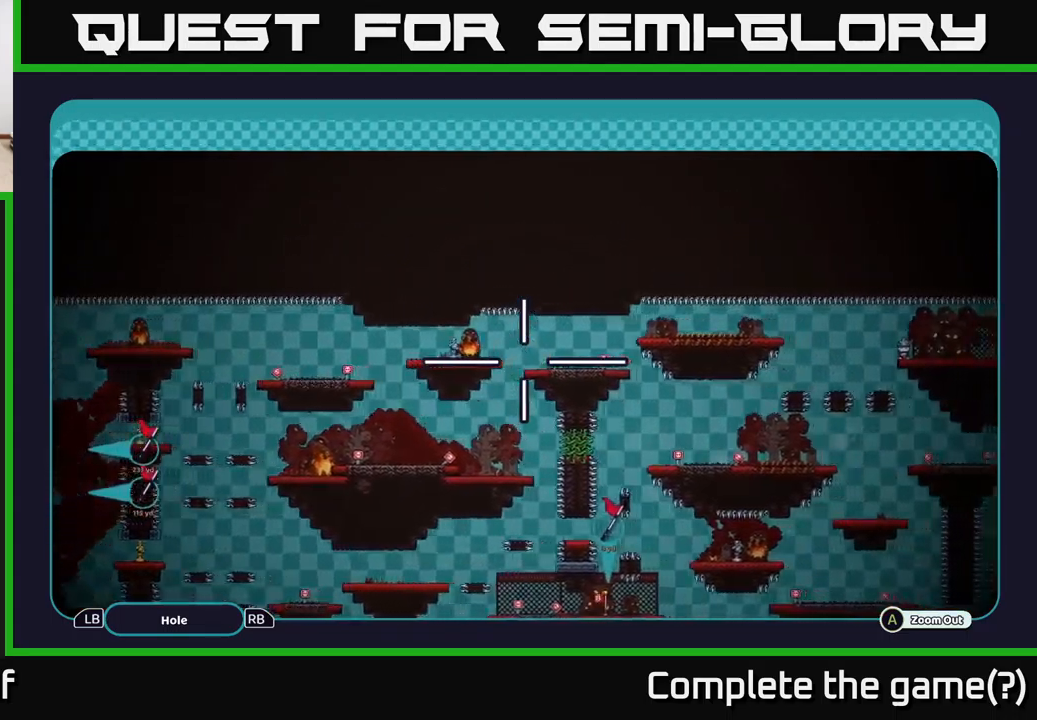
{"buttons": ["A"], "left_stick": "left", "right_stick": "center", "events": [[200, "left_stick", "center"], [367, "left_stick", "left"]]}
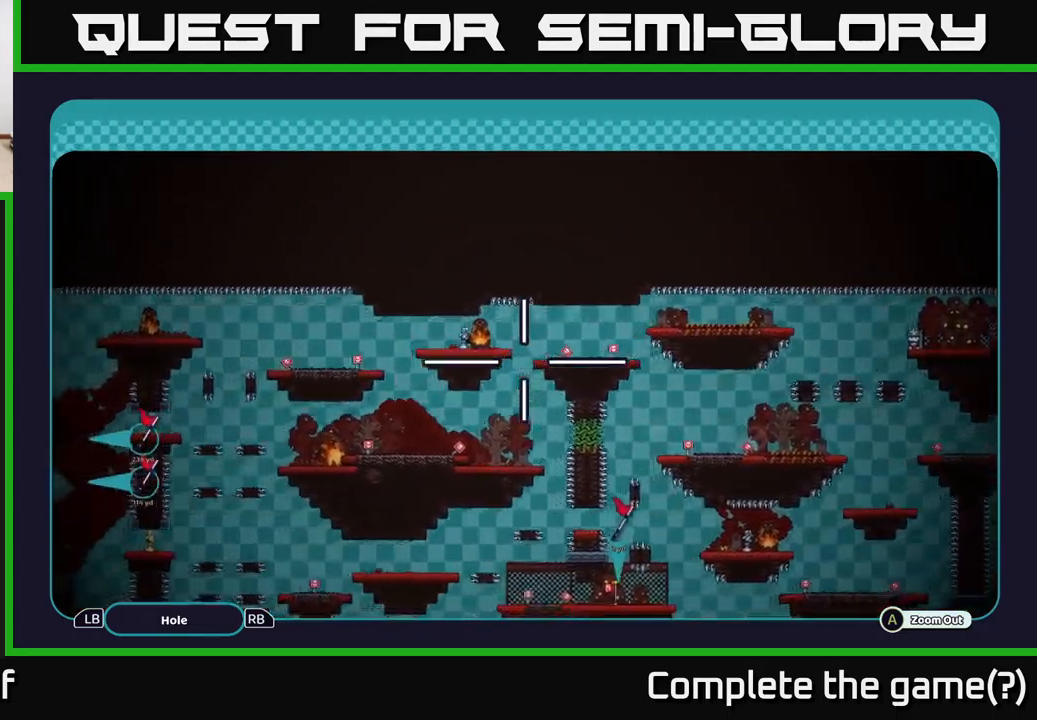
{"buttons": ["A"], "left_stick": "left", "right_stick": "center", "events": [[300, "left_stick", "center"], [500, "left_stick", "left"]]}
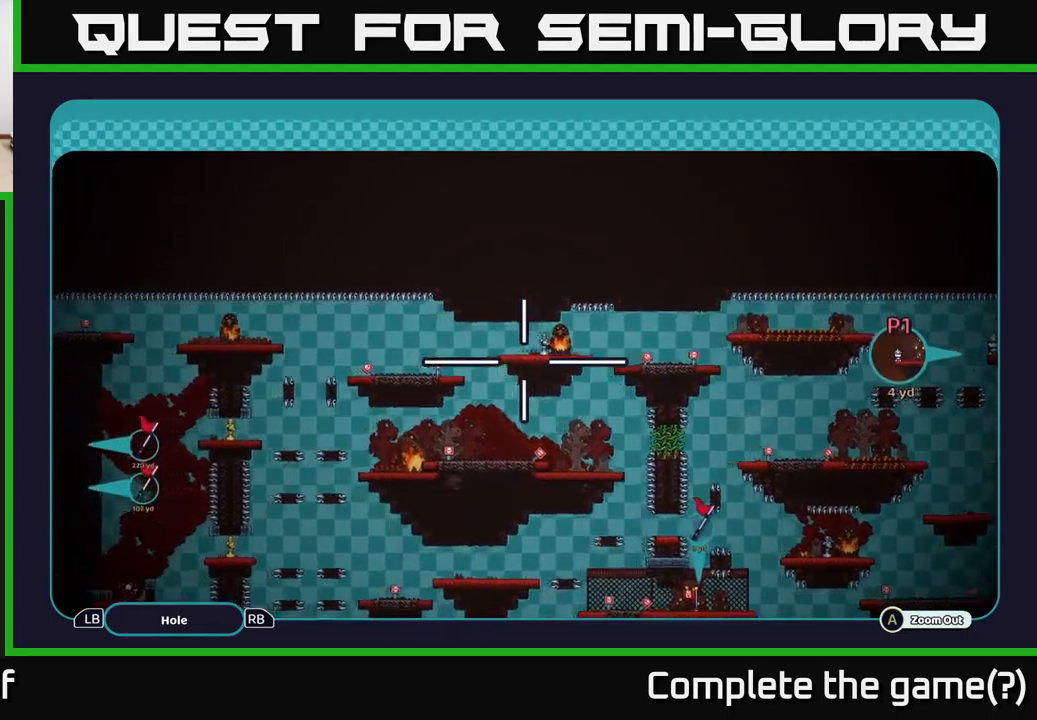
{"buttons": ["A"], "left_stick": "down", "right_stick": "center", "events": [[134, "left_stick", "center"], [200, "left_stick", "up-right"], [367, "left_stick", "left"], [484, "left_stick", "down"]]}
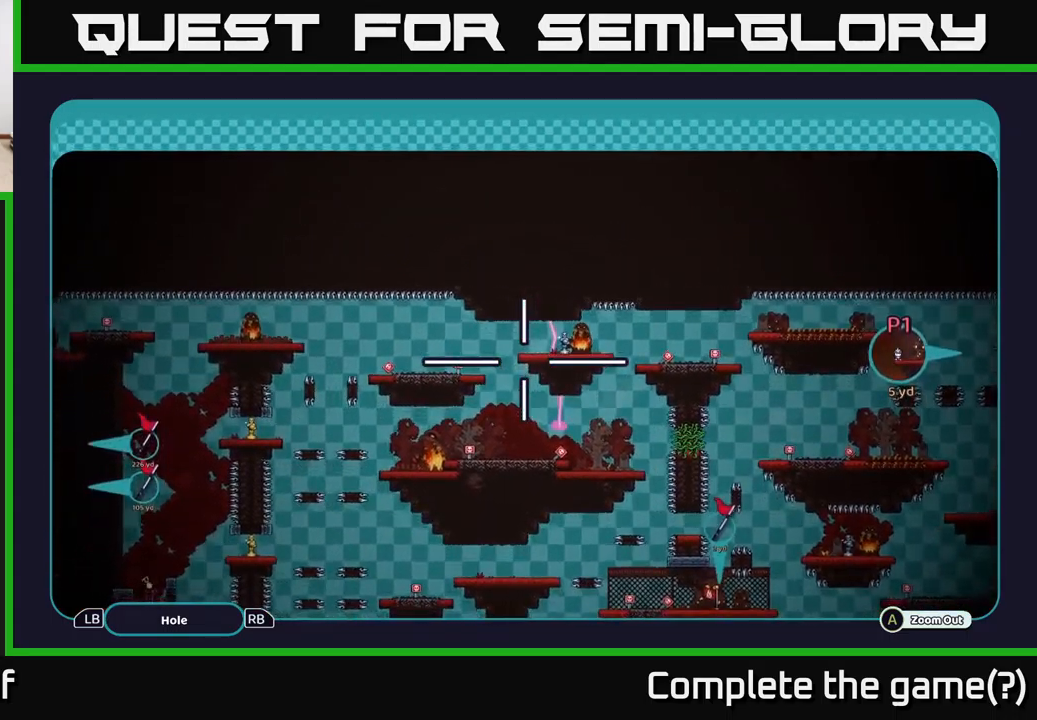
{"buttons": ["A"], "left_stick": "down", "right_stick": "center", "events": [[84, "left_stick", "center"], [367, "left_stick", "down"]]}
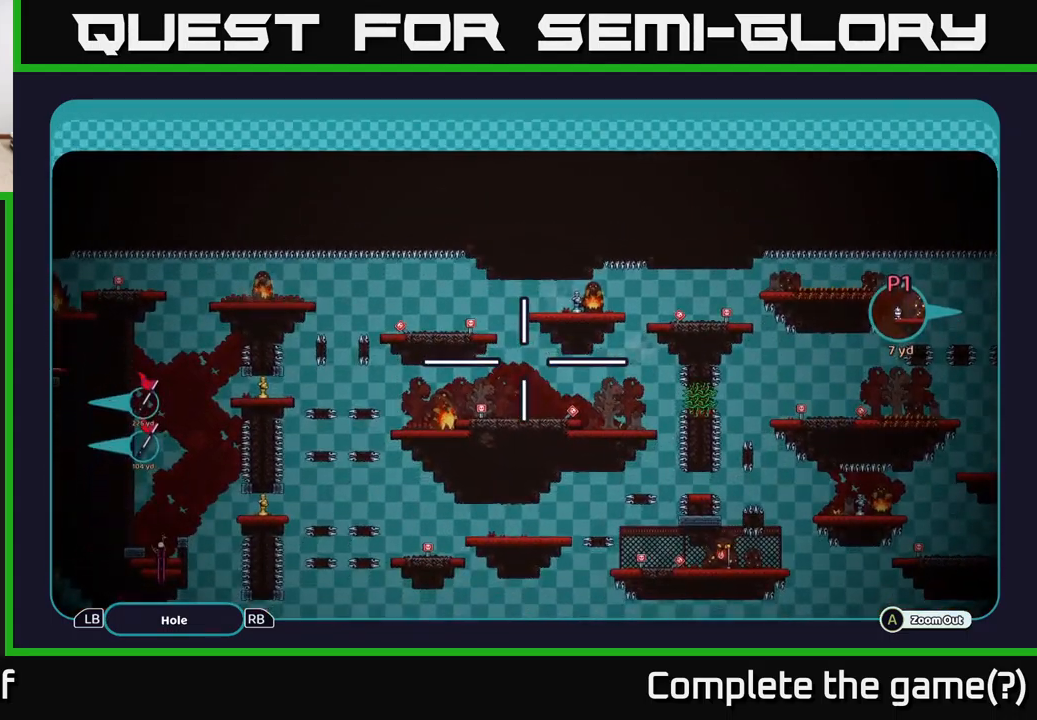
{"buttons": ["A"], "left_stick": "center", "right_stick": "center", "events": [[67, "left_stick", "center"], [267, "left_stick", "up"], [467, "left_stick", "center"]]}
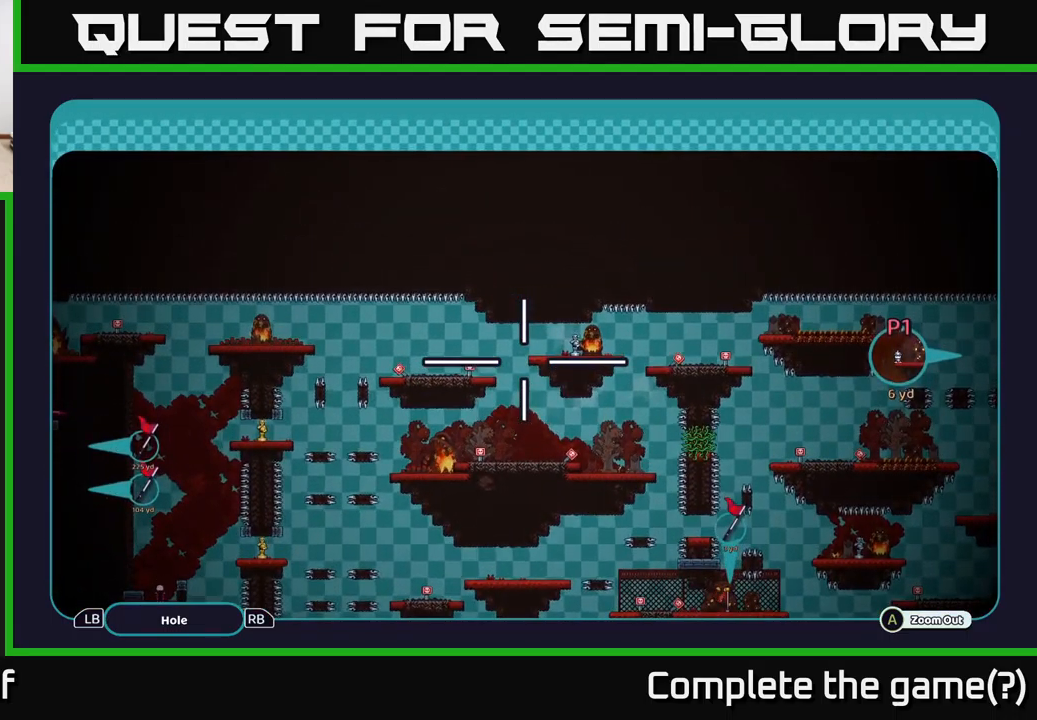
{"buttons": ["A"], "left_stick": "center", "right_stick": "center", "events": [[84, "left_stick", "right"], [267, "left_stick", "center"]]}
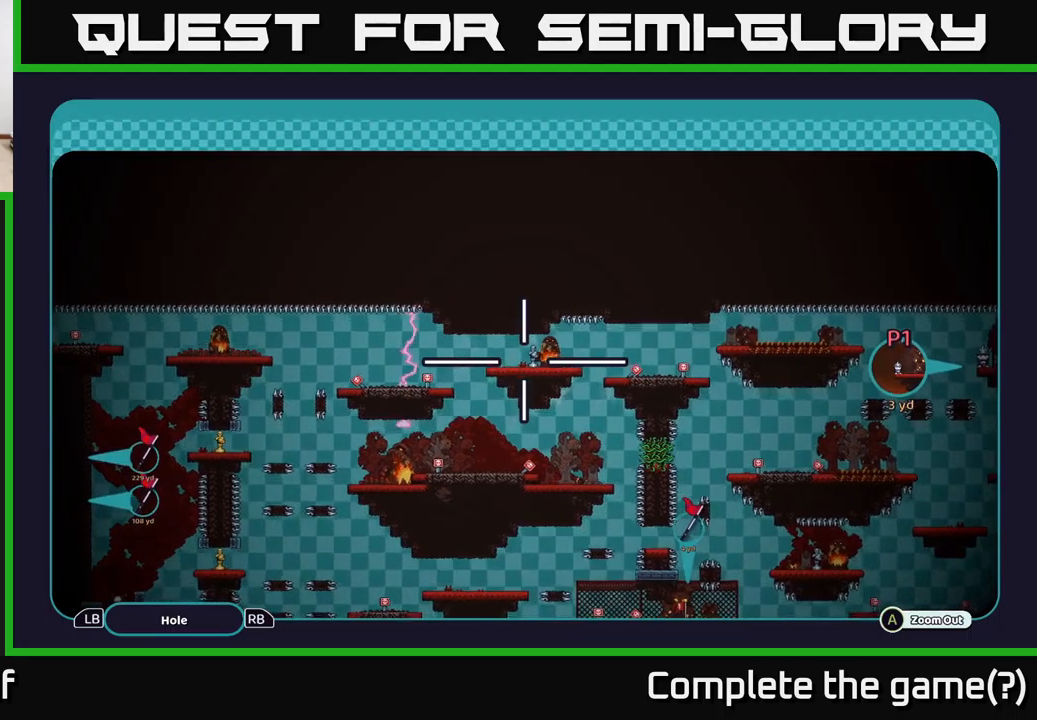
{"buttons": ["A"], "left_stick": "center", "right_stick": "center", "events": [[17, "left_stick", "down"], [83, "left_stick", "down-left"], [200, "left_stick", "center"], [417, "left_stick", "up"], [467, "left_stick", "center"]]}
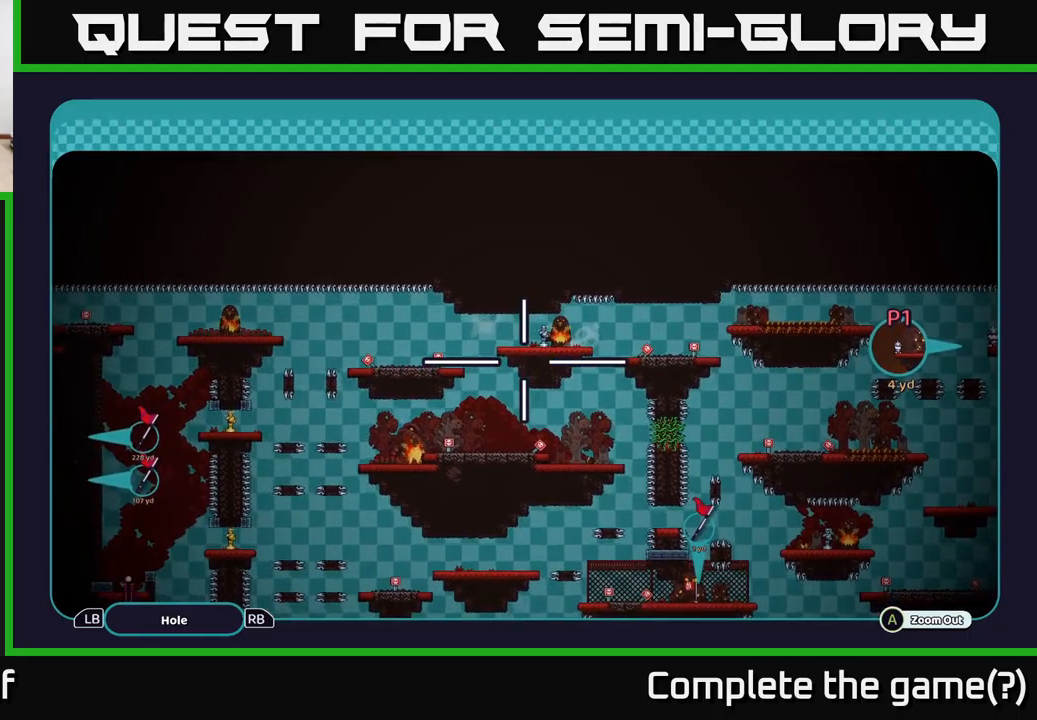
{"buttons": ["A"], "left_stick": "center", "right_stick": "center", "events": [[200, "left_stick", "up"], [350, "left_stick", "center"]]}
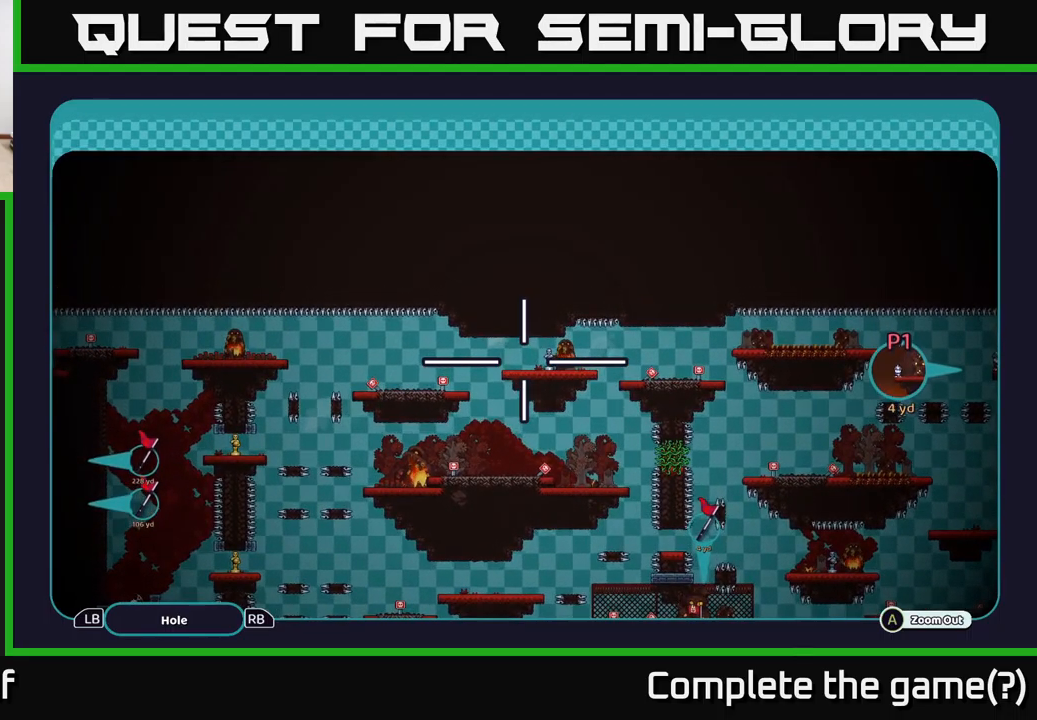
{"buttons": ["A"], "left_stick": "left", "right_stick": "center", "events": [[217, "left_stick", "down-left"], [383, "left_stick", "center"], [483, "left_stick", "left"]]}
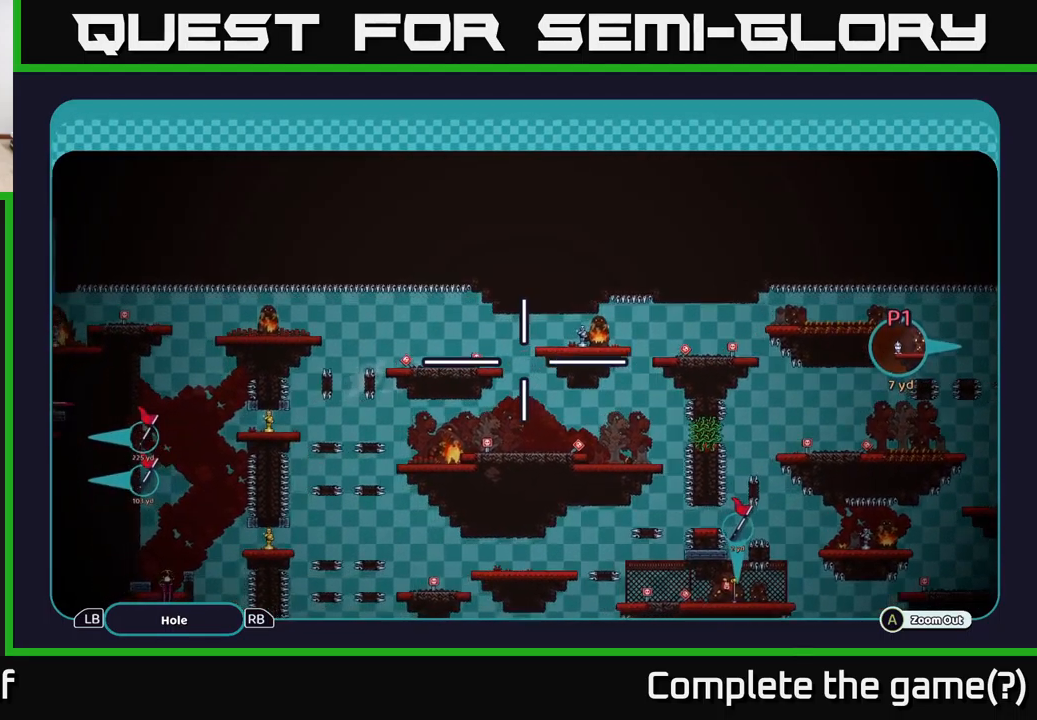
{"buttons": ["A"], "left_stick": "up-right", "right_stick": "center", "events": [[100, "left_stick", "down-left"], [217, "left_stick", "center"], [317, "left_stick", "up-right"]]}
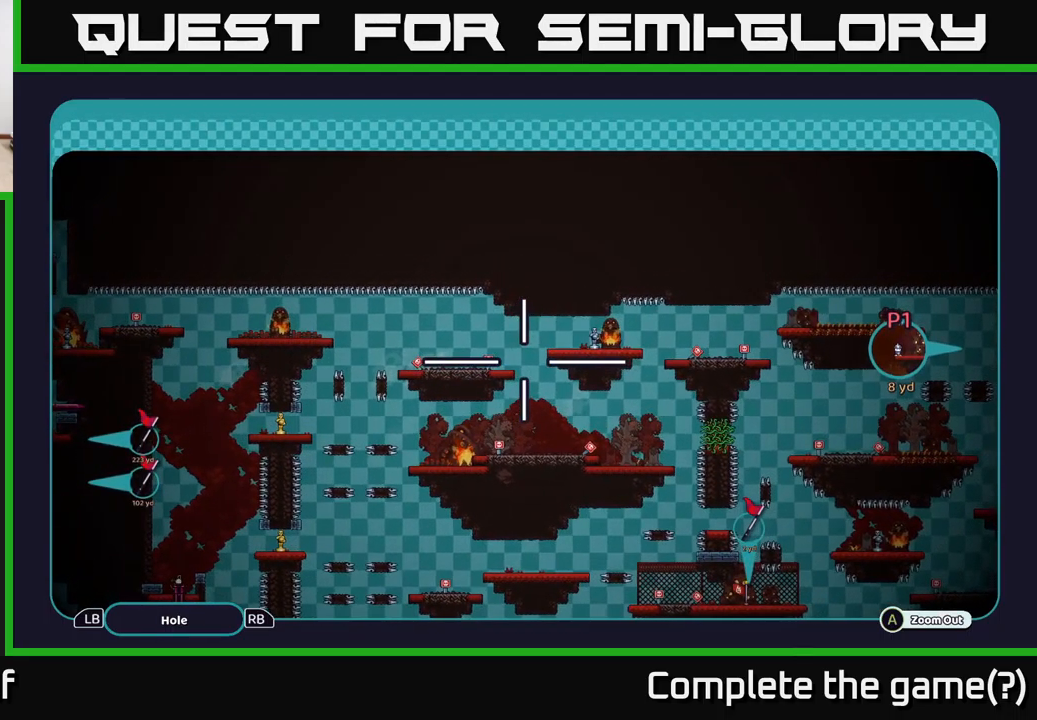
{"buttons": ["A"], "left_stick": "left", "right_stick": "center", "events": [[17, "left_stick", "center"], [283, "left_stick", "down-left"], [483, "left_stick", "left"]]}
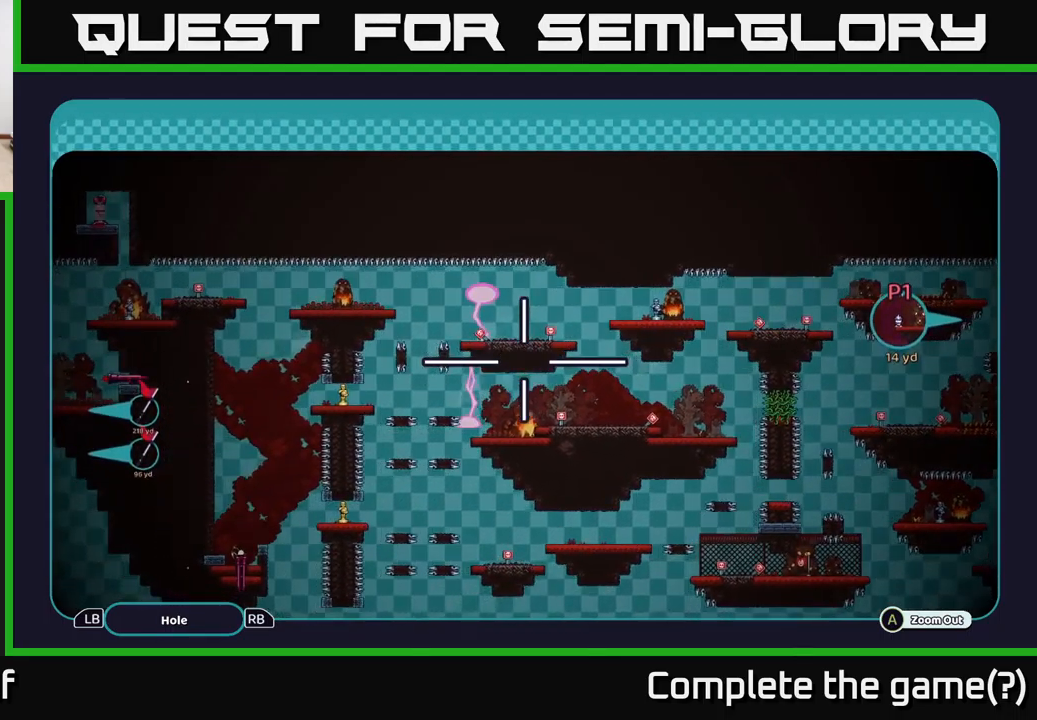
{"buttons": ["A"], "left_stick": "center", "right_stick": "center", "events": [[500, "left_stick", "center"]]}
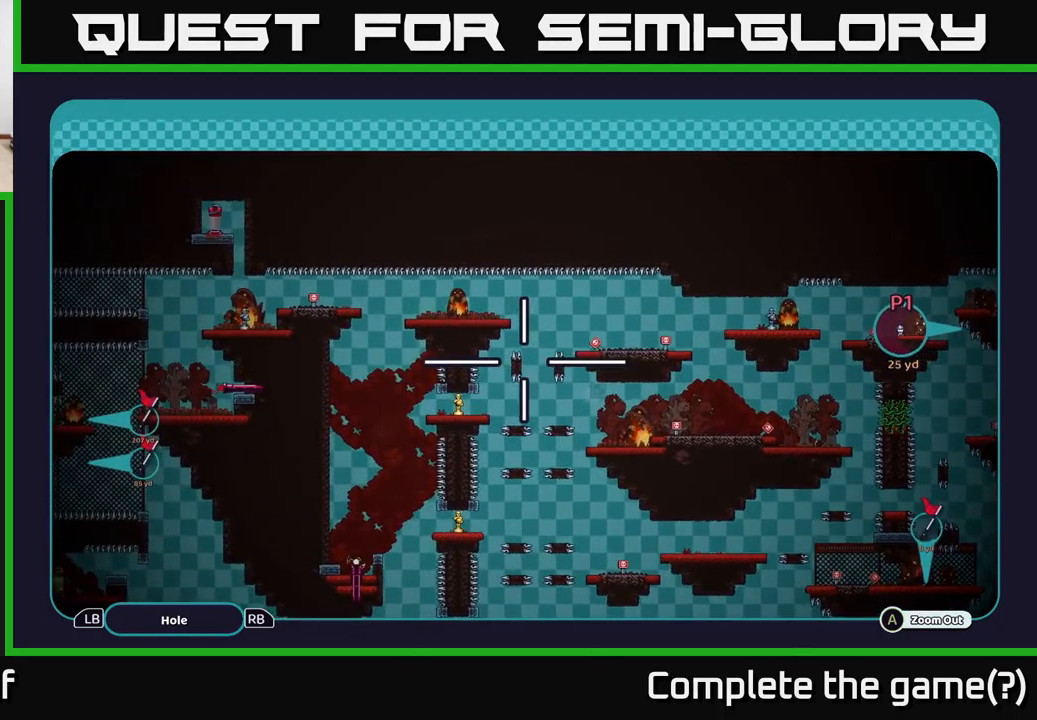
{"buttons": ["A"], "left_stick": "center", "right_stick": "center", "events": []}
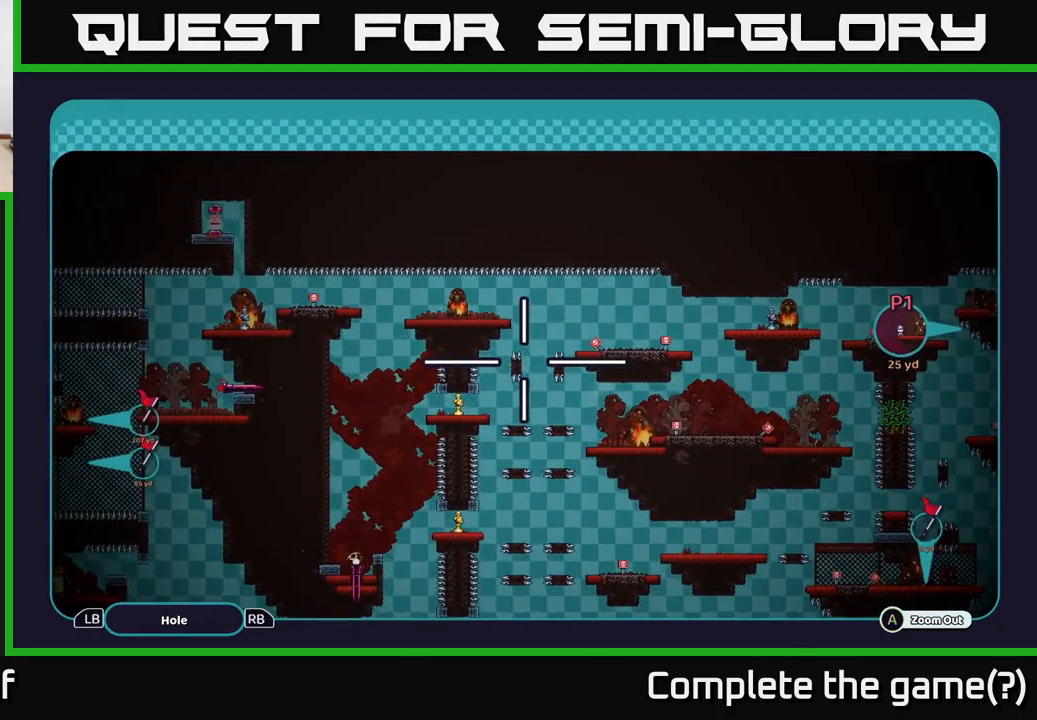
{"buttons": ["A"], "left_stick": "down", "right_stick": "center", "events": [[417, "left_stick", "down"]]}
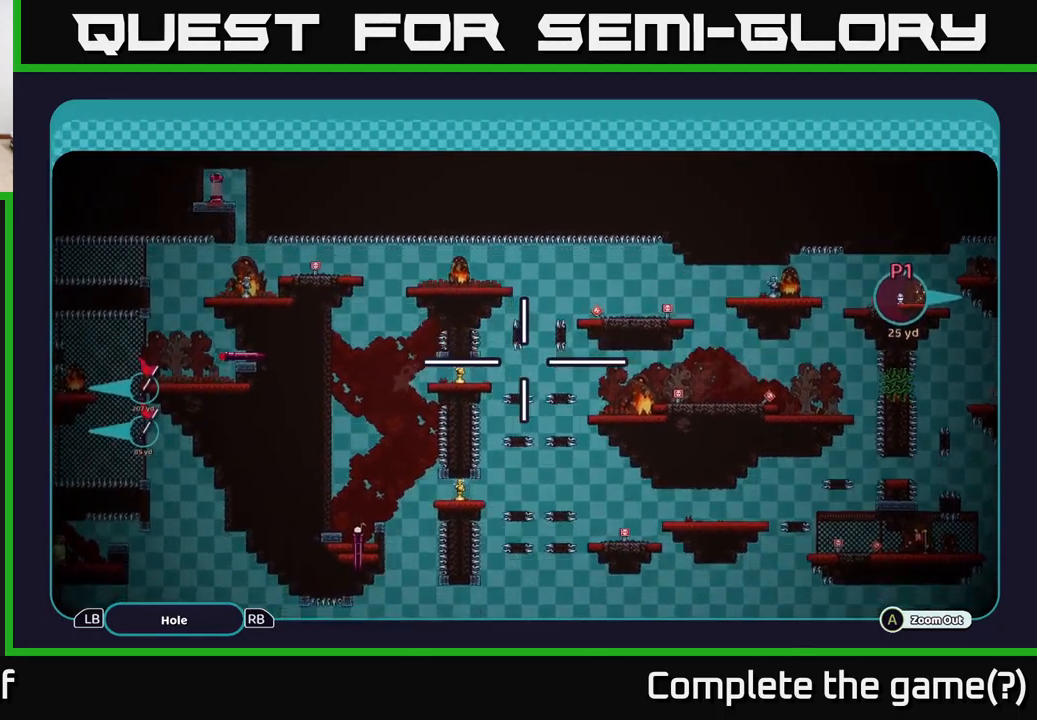
{"buttons": ["A"], "left_stick": "center", "right_stick": "center", "events": [[117, "left_stick", "center"]]}
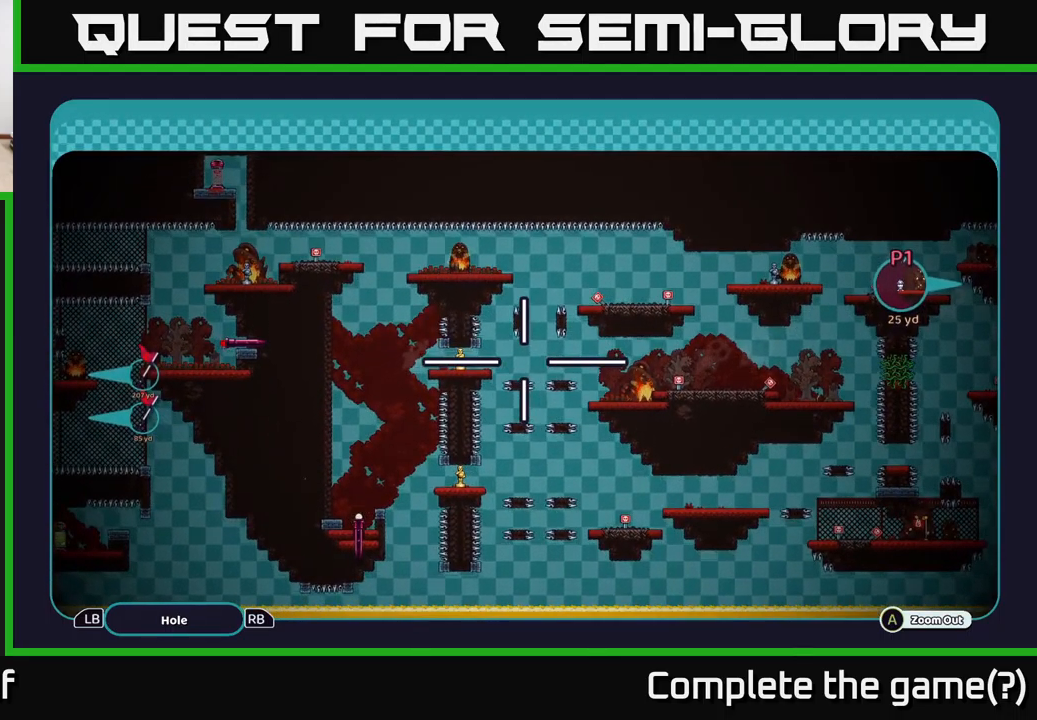
{"buttons": ["A"], "left_stick": "center", "right_stick": "center", "events": []}
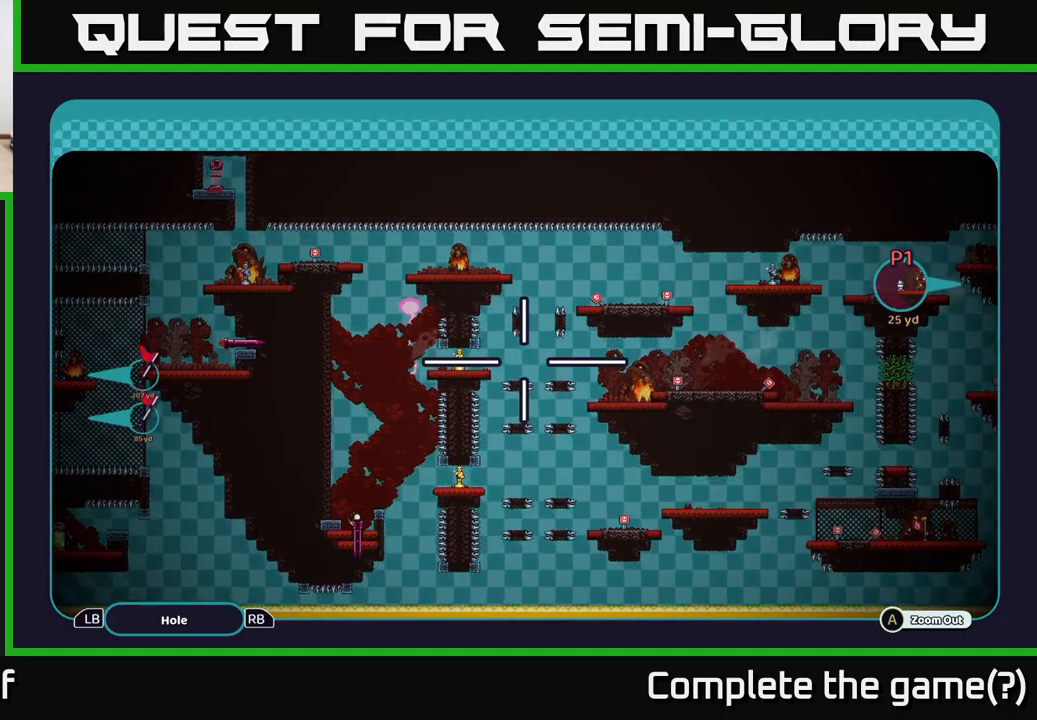
{"buttons": ["A"], "left_stick": "up-right", "right_stick": "center", "events": [[34, "left_stick", "right"], [500, "left_stick", "up-right"]]}
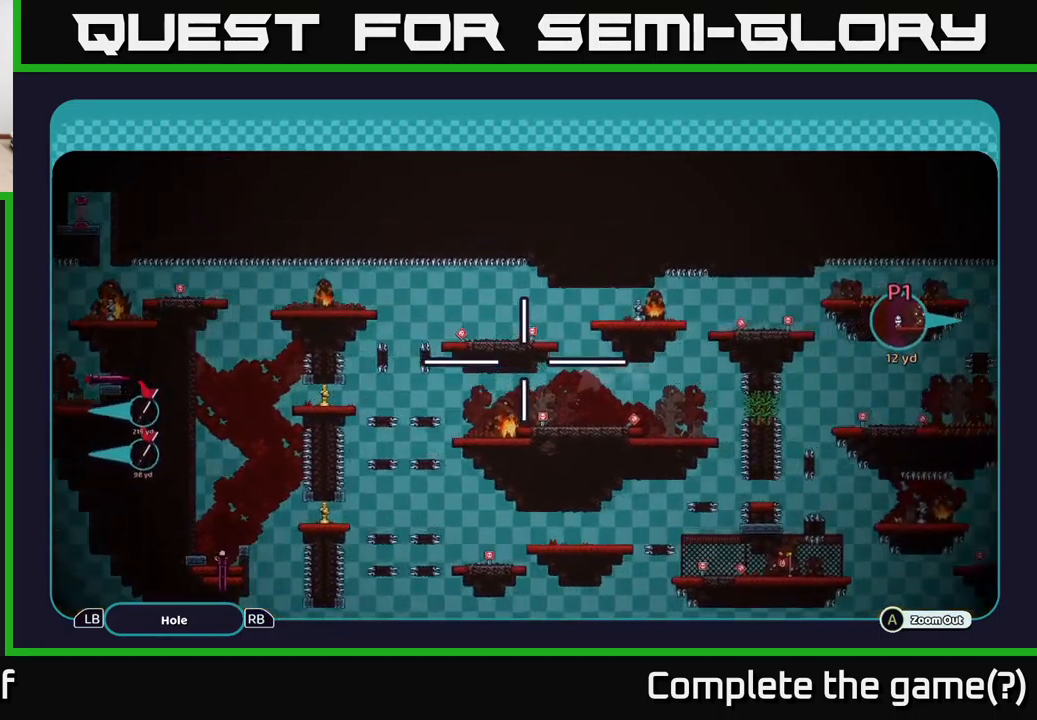
{"buttons": ["A"], "left_stick": "center", "right_stick": "center", "events": [[267, "left_stick", "right"], [450, "left_stick", "center"]]}
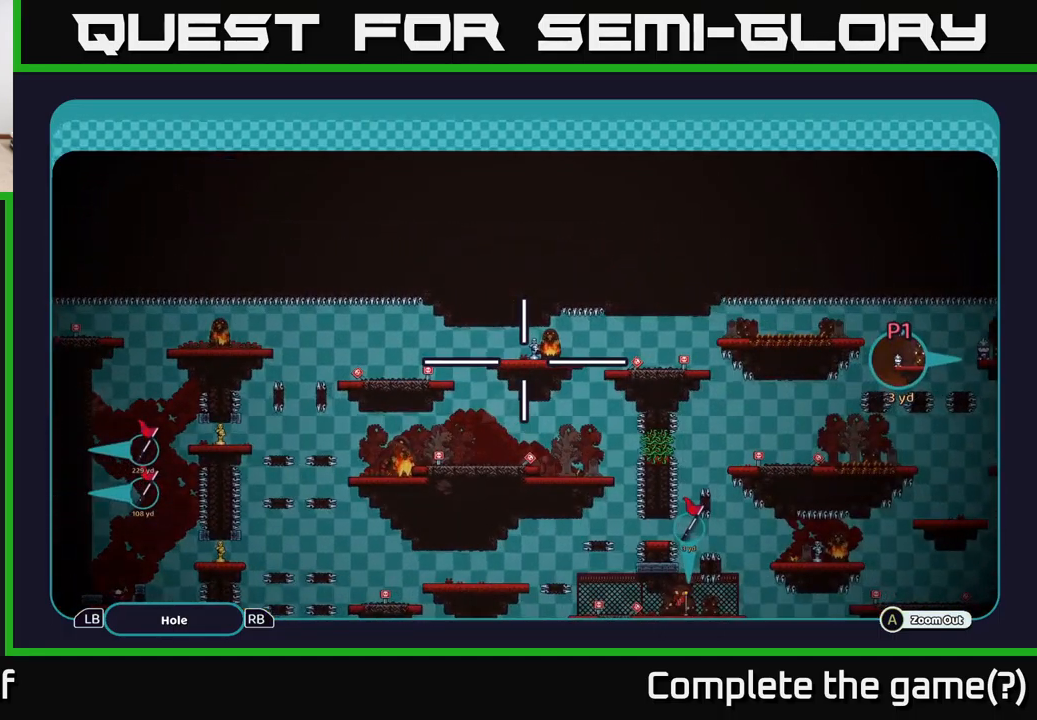
{"buttons": ["A"], "left_stick": "left", "right_stick": "center", "events": [[150, "left_stick", "left"]]}
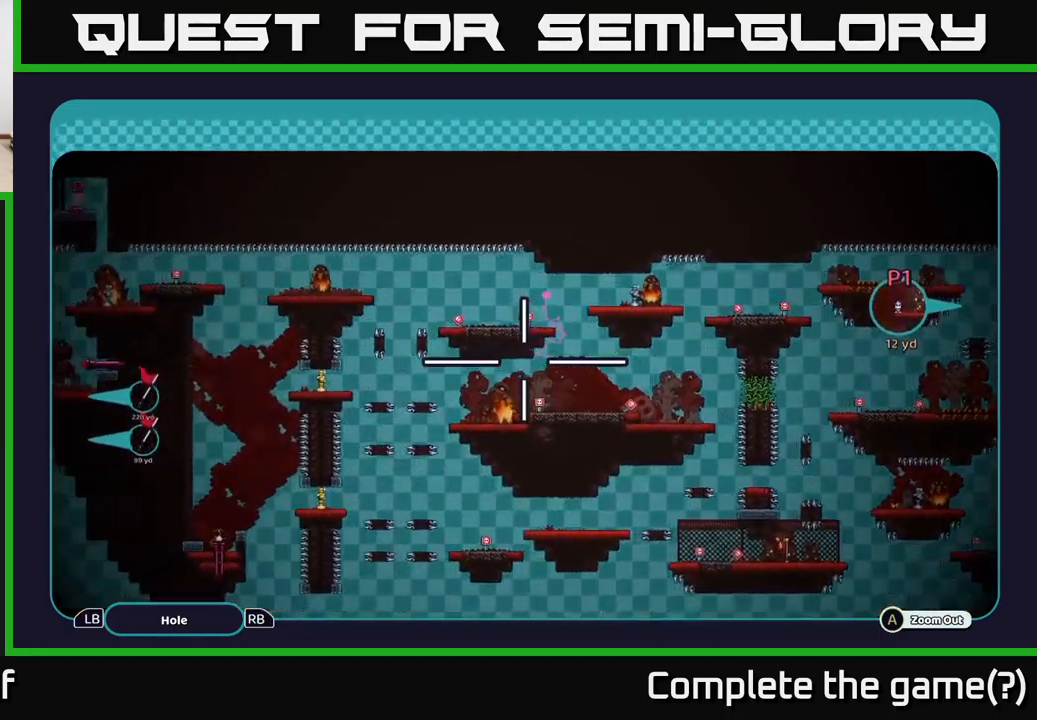
{"buttons": ["A"], "left_stick": "left", "right_stick": "center", "events": [[100, "left_stick", "up-left"], [317, "left_stick", "left"]]}
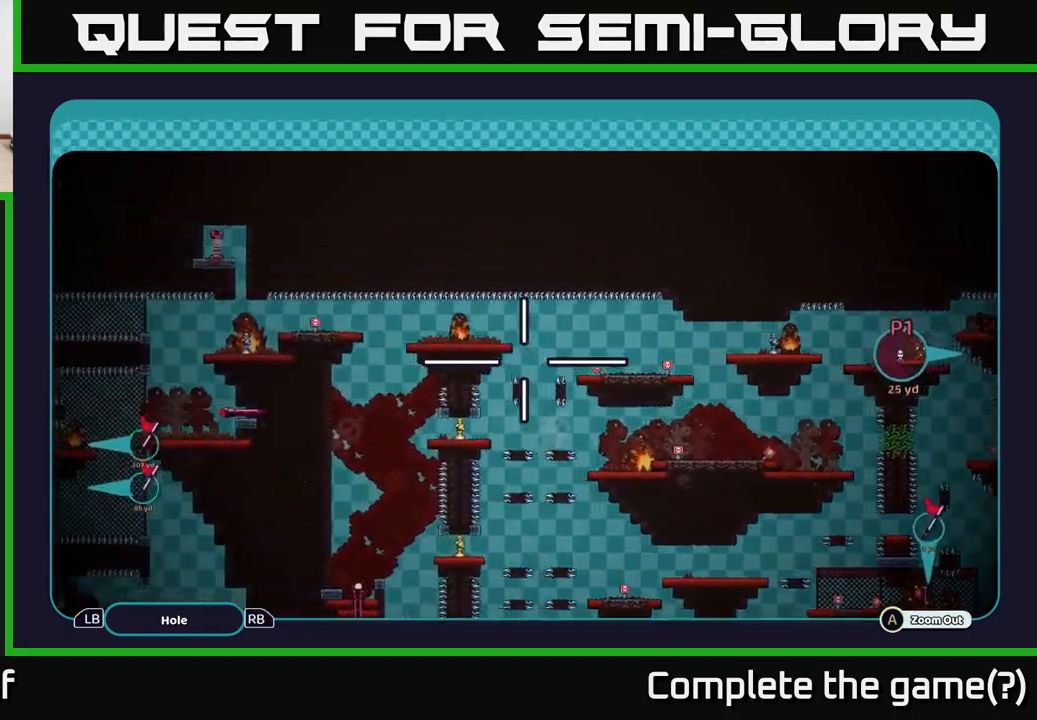
{"buttons": ["A"], "left_stick": "center", "right_stick": "center", "events": [[100, "left_stick", "up-left"], [317, "left_stick", "down-left"], [484, "left_stick", "center"]]}
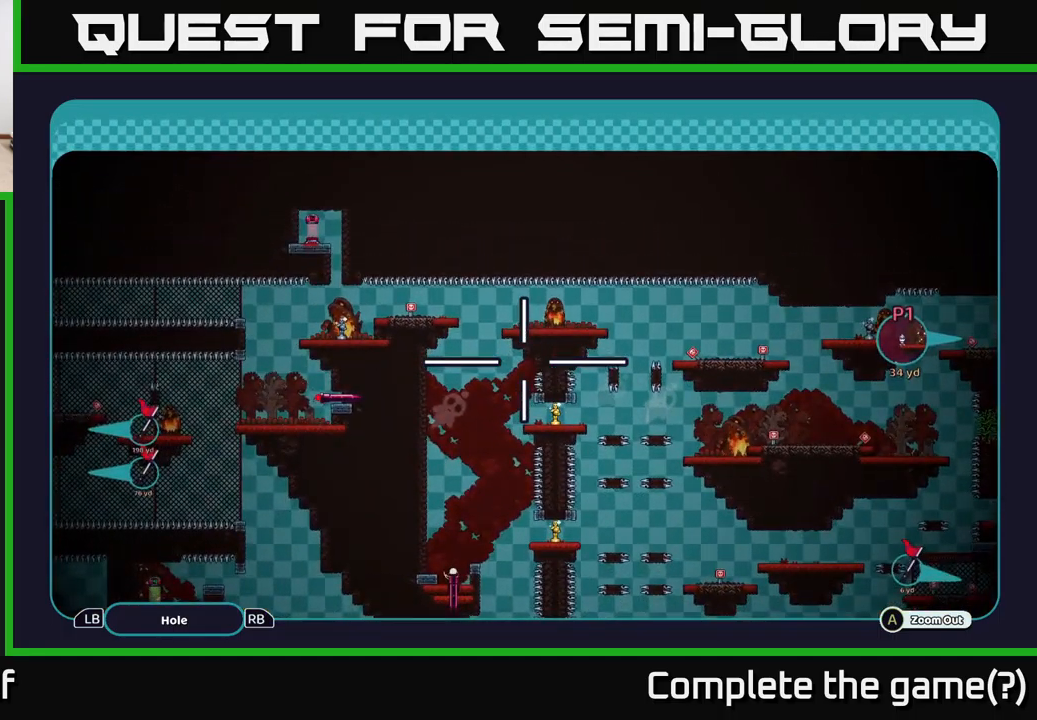
{"buttons": ["A"], "left_stick": "center", "right_stick": "center", "events": [[267, "left_stick", "up"], [334, "left_stick", "up-right"], [467, "left_stick", "center"]]}
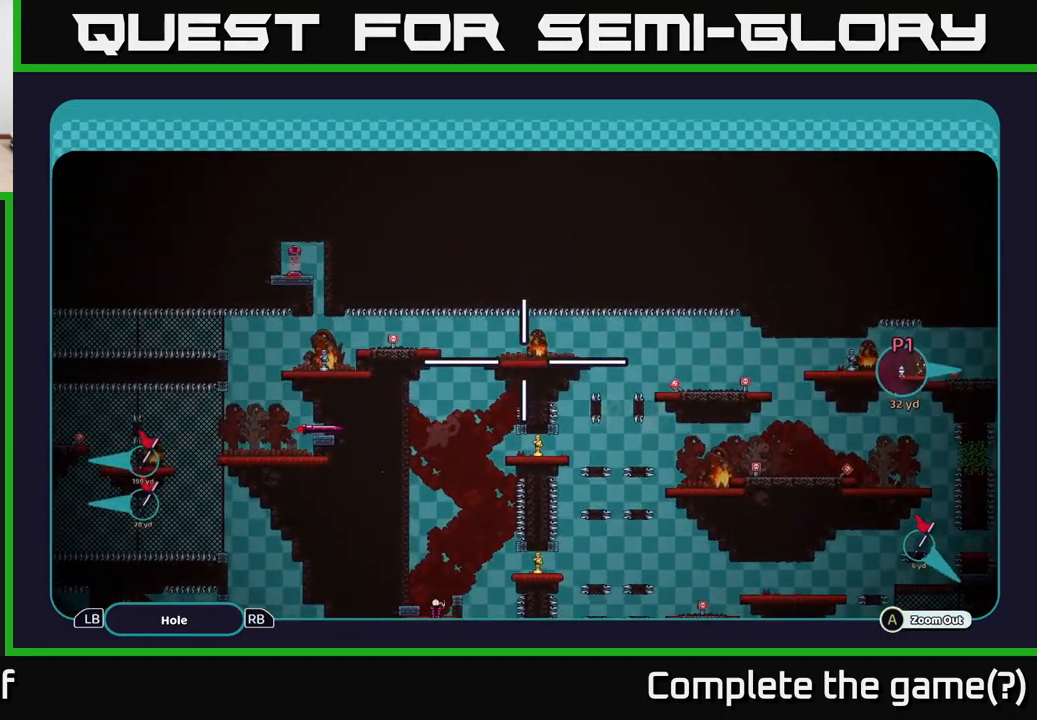
{"buttons": ["A"], "left_stick": "up-right", "right_stick": "center", "events": [[400, "left_stick", "up-right"]]}
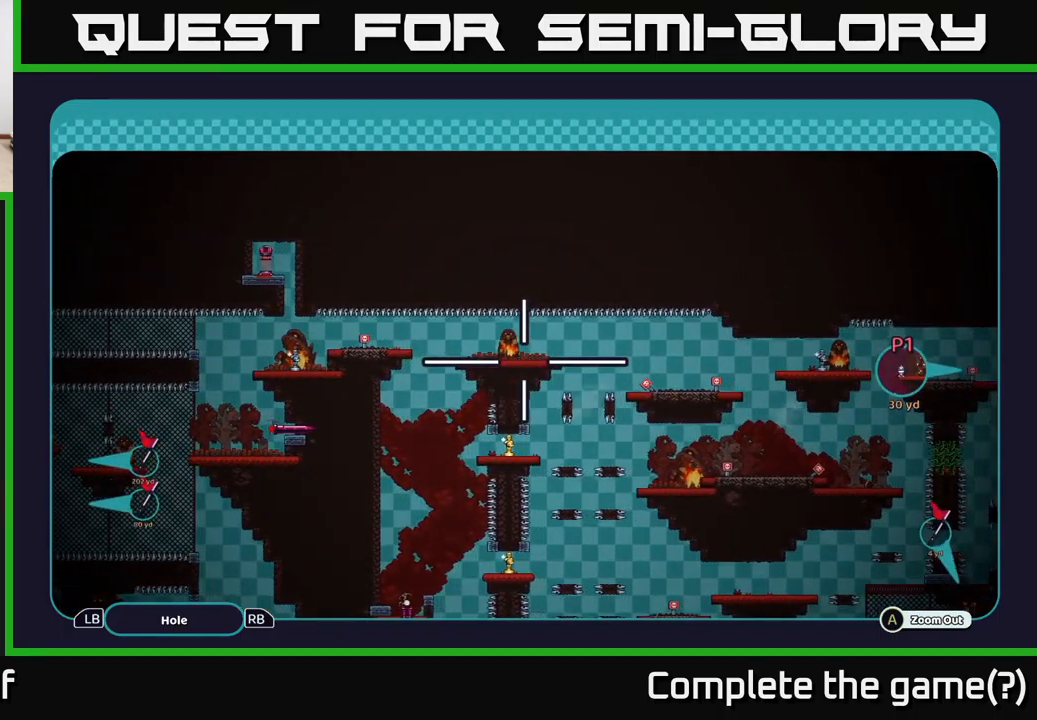
{"buttons": ["A"], "left_stick": "down-left", "right_stick": "center", "events": [[100, "left_stick", "center"], [234, "left_stick", "left"], [334, "left_stick", "down-left"]]}